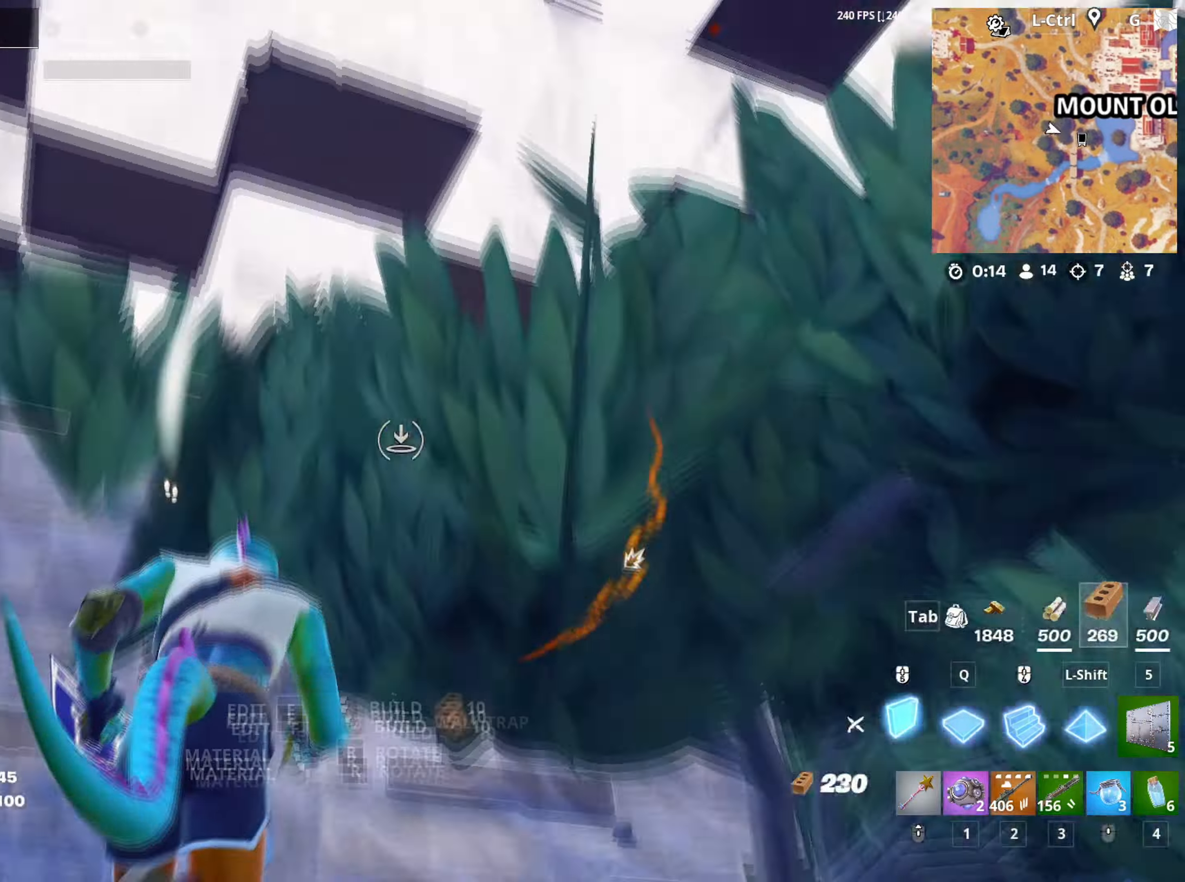
Gameplay with keyboard and mouse; each line is a JSON object with the keys and mouse buttons held at the frame after it. "events" lists presses ("down") and releases ("up") of "1", "2", "3", "4", "5", "a", "alt", "c", "caps_lock", "ctrl", "d", "e", "f", "g", "q", "r", "s", "shift", "space", "t", "tab", "v", "w", "x", "z", "mouse_left", "mouse_wheel" and "mouse_right" between this image and that frame as [ms after this image, input, new state], when the widget could be followed in between. "mouse_left", "mouse_wheel", "mouse_right" = the "left", "wheel", "right" buttons of the "mouse" list. No other keys are recorded. "wheel" means that the mouse wheel is clicked or scrolled. "mouse_move" is the direction in which the mouse moves at that frame (one of eight, or "still"), when it could be read.
{"keys": ["d"], "mouse": [], "mouse_move": "still", "events": [[183, "3", "down"], [183, "a", "up"], [233, "mouse_left", "up"], [283, "3", "up"], [367, "d", "down"], [467, "s", "up"]]}
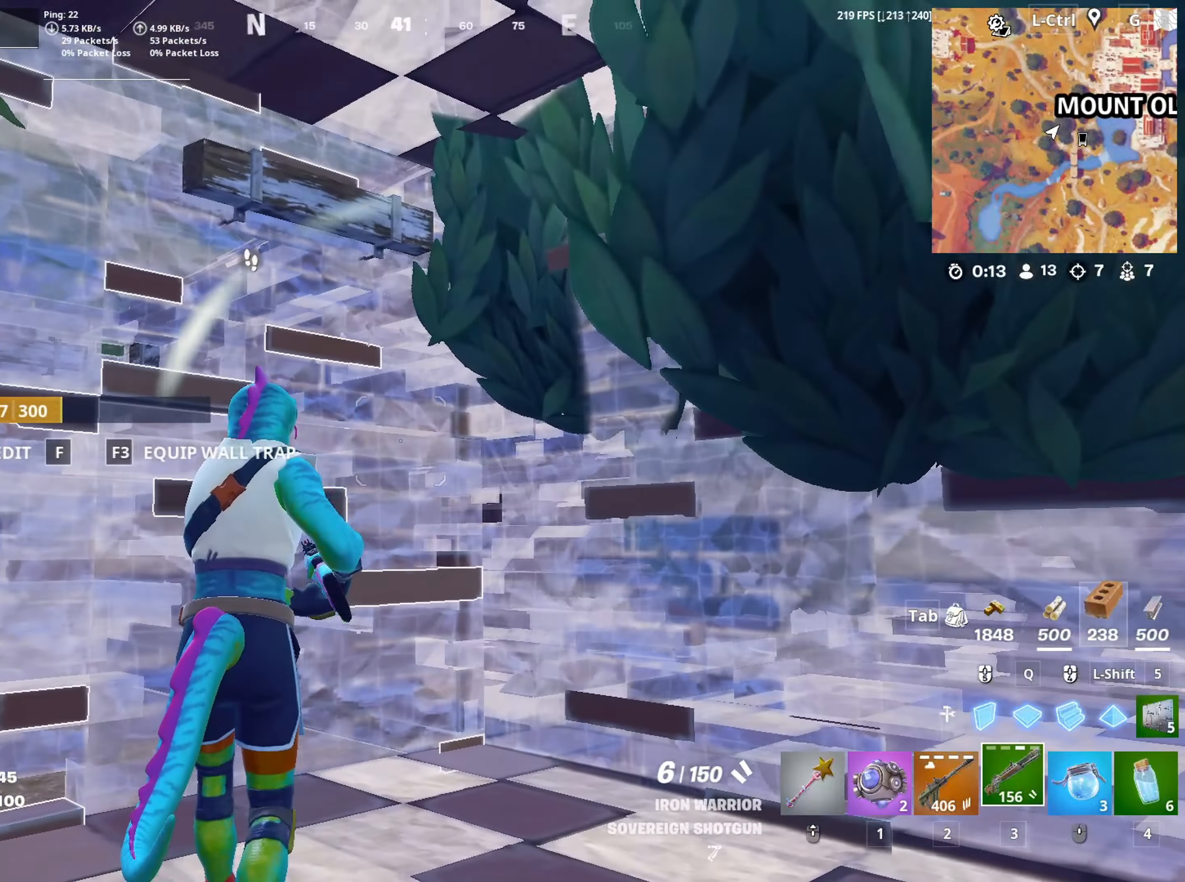
{"keys": ["d", "w"], "mouse": ["left"], "mouse_move": "left", "events": [[50, "w", "down"], [150, "d", "up"], [200, "q", "down"], [333, "mouse_left", "down"], [383, "q", "up"], [483, "d", "down"]]}
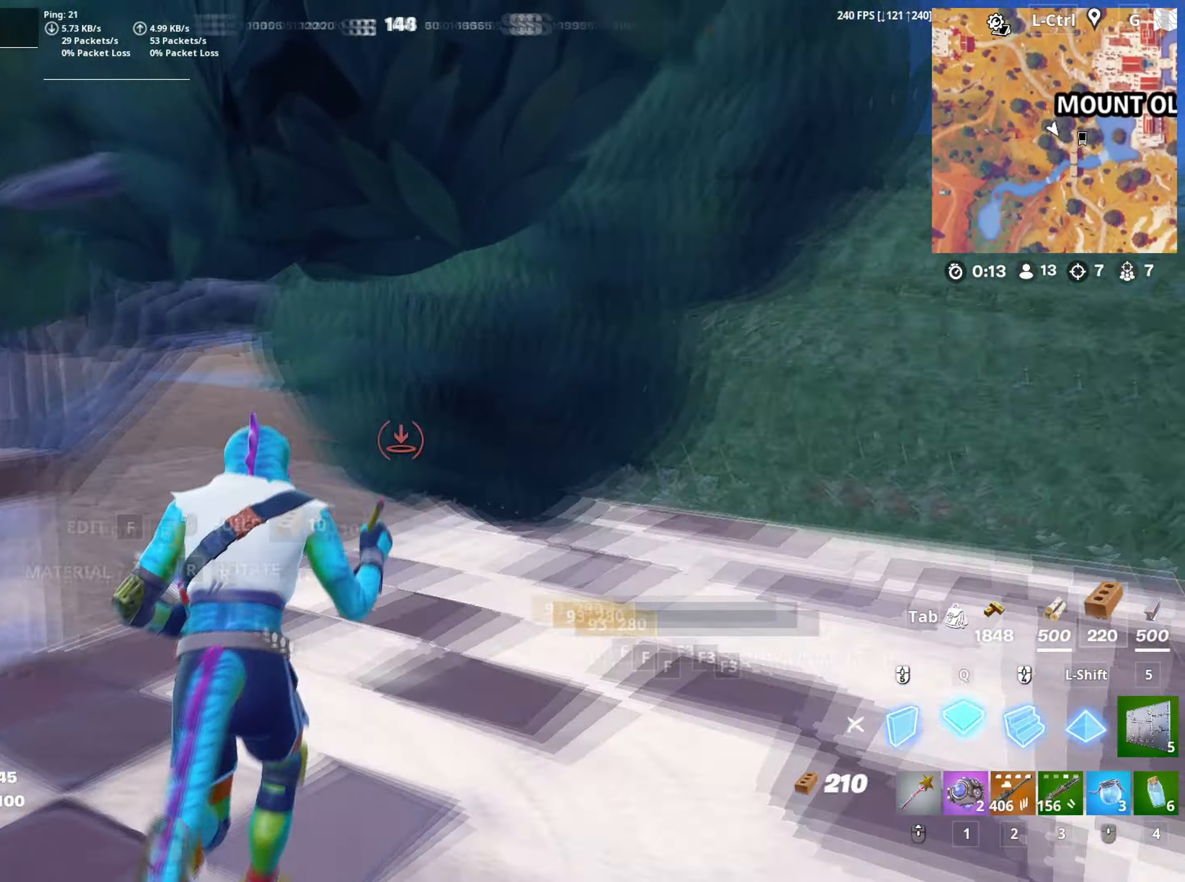
{"keys": ["w"], "mouse": ["left"], "mouse_move": "right", "events": [[117, "q", "down"], [167, "d", "up"], [217, "shift", "down"], [317, "q", "up"], [317, "shift", "up"], [350, "q", "down"], [500, "q", "up"]]}
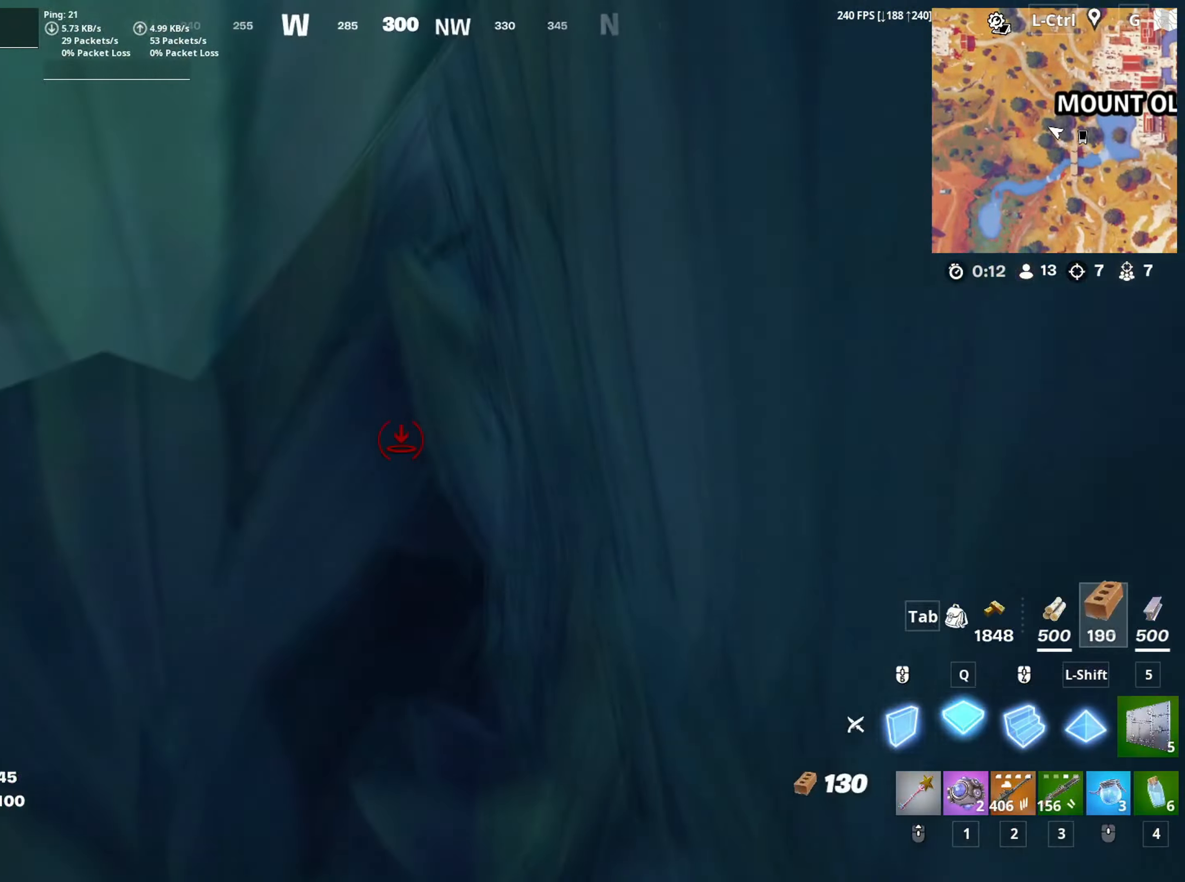
{"keys": ["d", "s"], "mouse": ["left"], "mouse_move": "right", "events": [[50, "w", "up"], [133, "d", "down"], [467, "s", "down"]]}
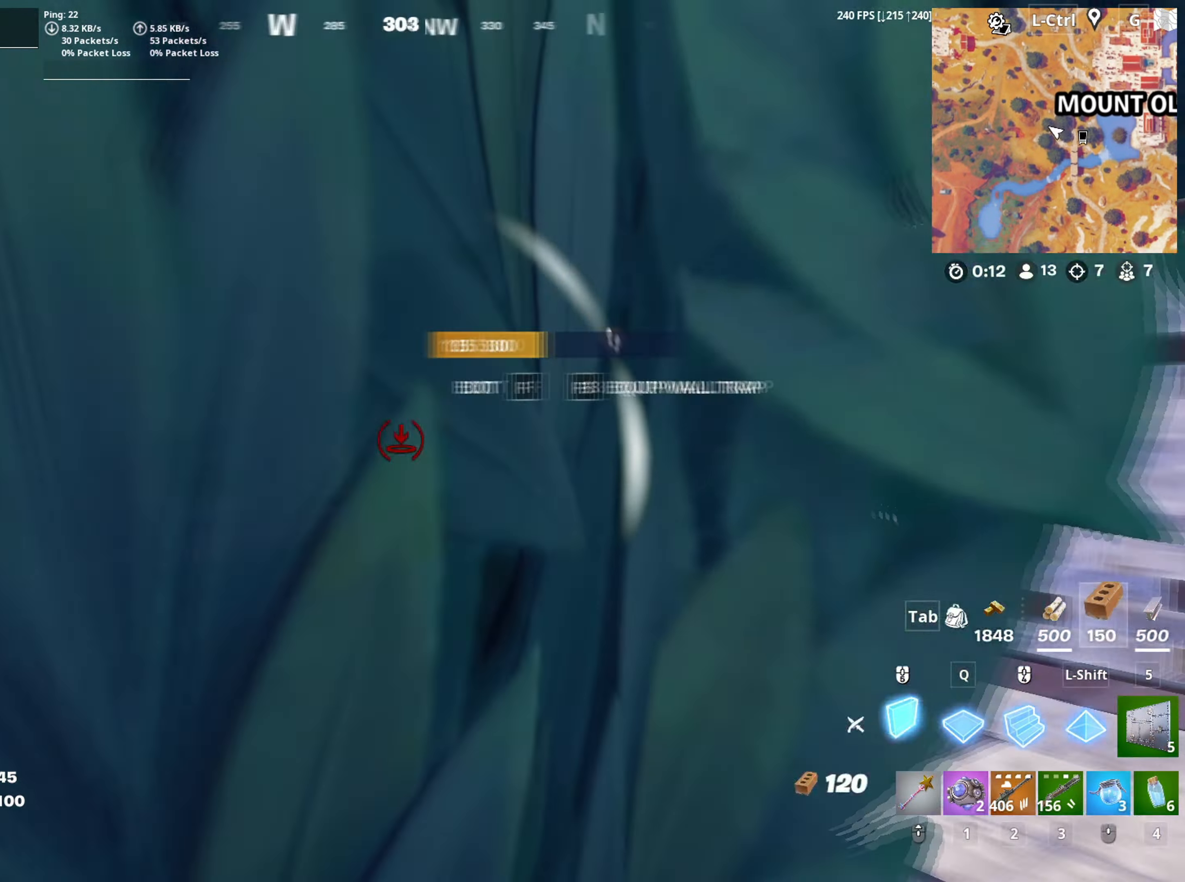
{"keys": ["w"], "mouse": [], "mouse_move": "still", "events": [[50, "shift", "down"], [67, "s", "up"], [200, "w", "down"], [250, "d", "up"], [250, "shift", "up"], [267, "mouse_left", "up"], [333, "3", "down"], [483, "3", "up"]]}
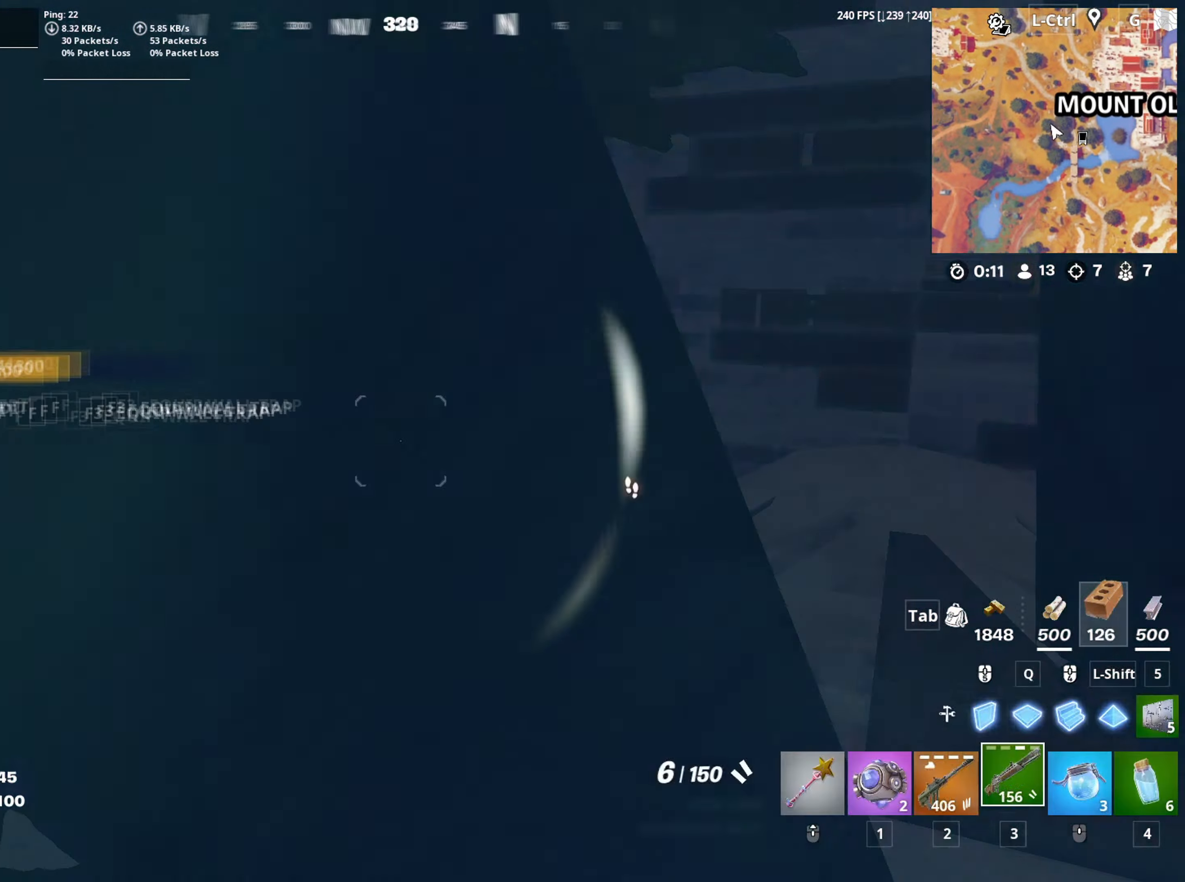
{"keys": ["a", "w"], "mouse": [], "mouse_move": "left", "events": [[167, "w", "up"], [217, "r", "down"], [317, "r", "up"], [350, "a", "down"], [350, "r", "down"], [400, "w", "down"], [450, "r", "up"]]}
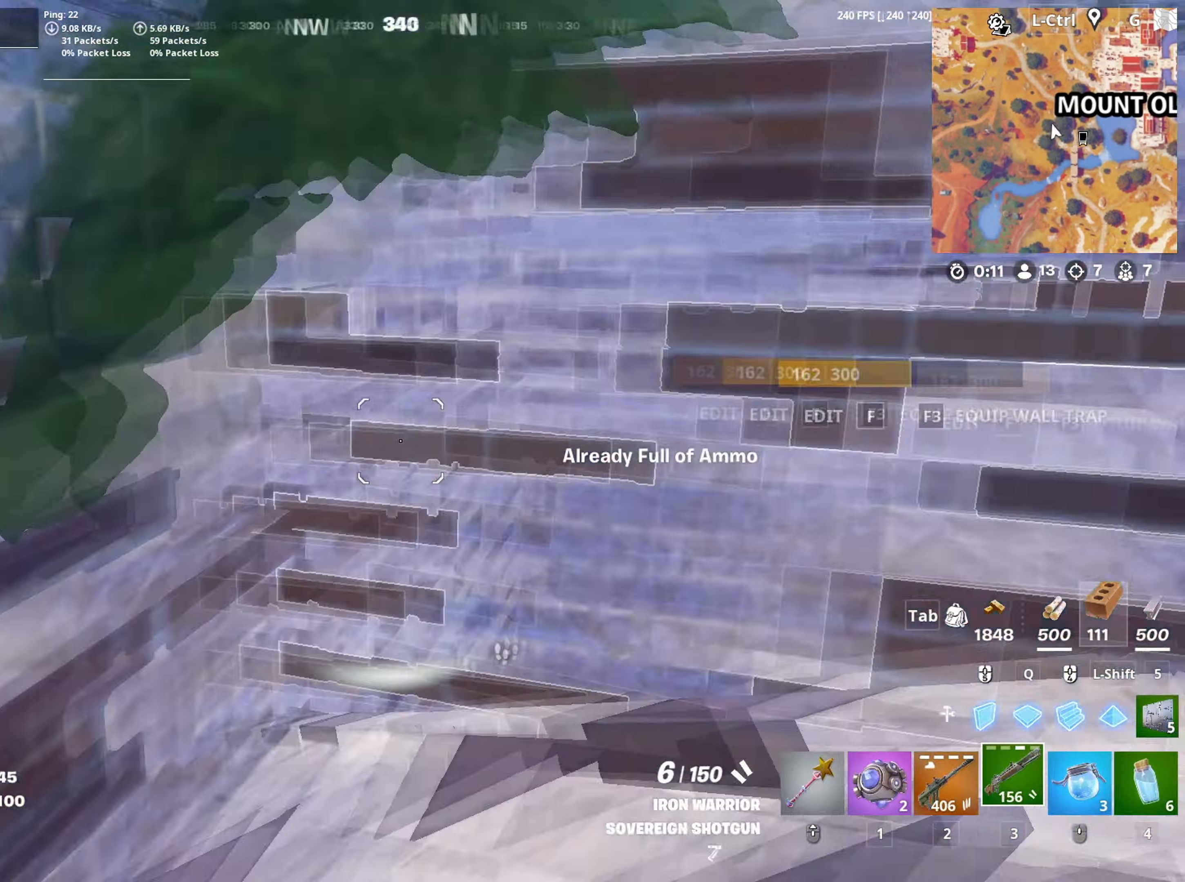
{"keys": ["q", "w"], "mouse": [], "mouse_move": "down", "events": [[50, "a", "up"], [183, "f", "down"], [233, "mouse_left", "down"], [283, "f", "up"], [367, "f", "down"], [417, "f", "up"], [417, "mouse_left", "up"], [467, "q", "down"]]}
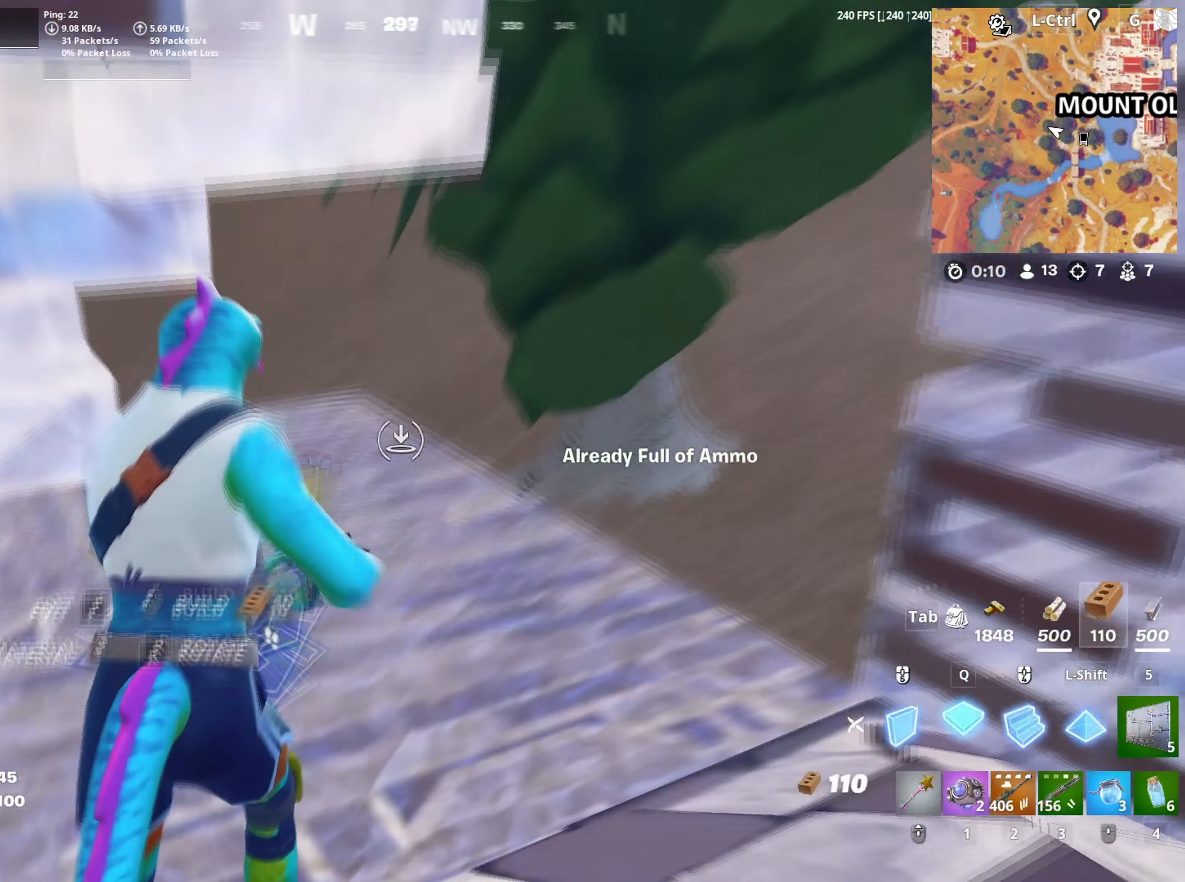
{"keys": ["w"], "mouse": ["left"], "mouse_move": "down", "events": [[17, "mouse_left", "down"], [100, "q", "up"], [150, "d", "down"], [300, "q", "down"], [333, "d", "up"], [383, "shift", "down"], [433, "q", "up"], [483, "shift", "up"]]}
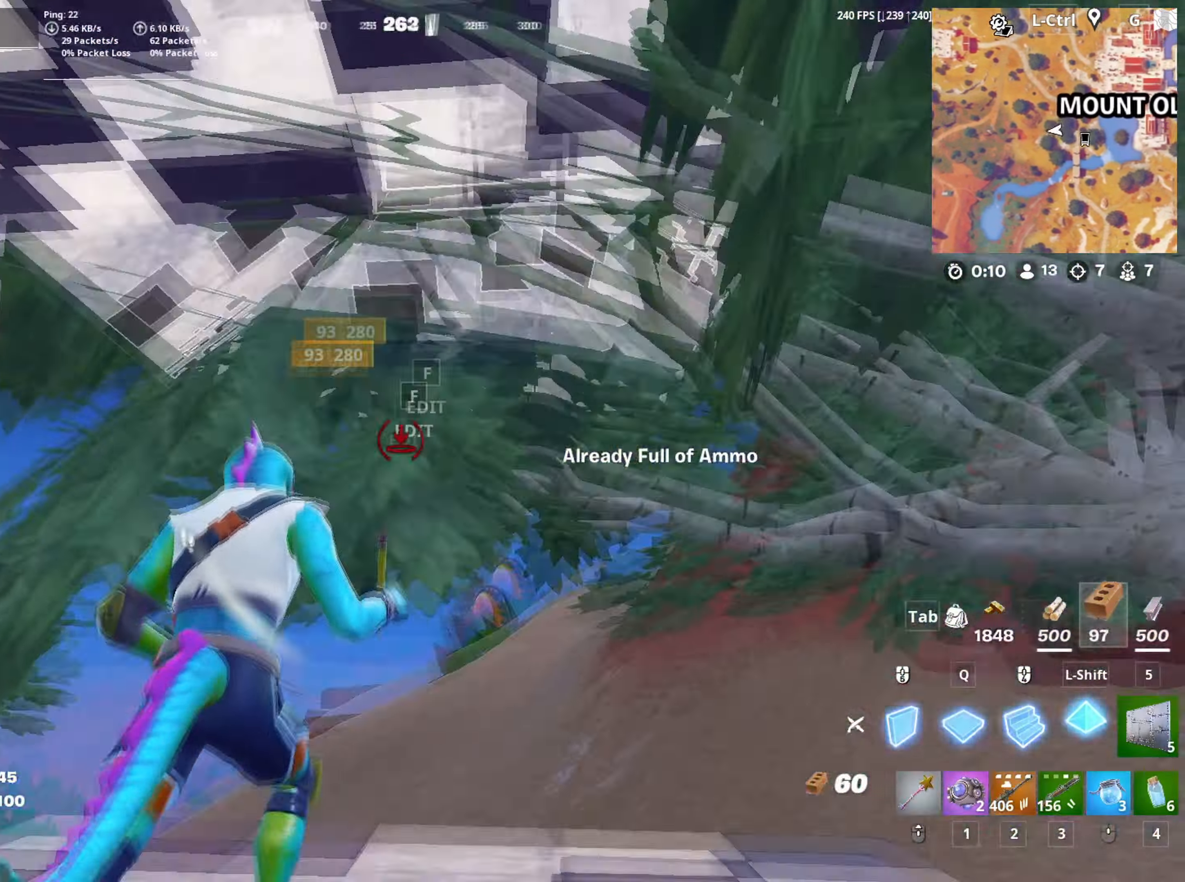
{"keys": ["d", "w"], "mouse": ["left"], "mouse_move": "up-left", "events": [[33, "3", "down"], [117, "mouse_left", "up"], [133, "3", "up"], [217, "q", "down"], [317, "mouse_left", "down"], [400, "d", "down"], [400, "q", "up"]]}
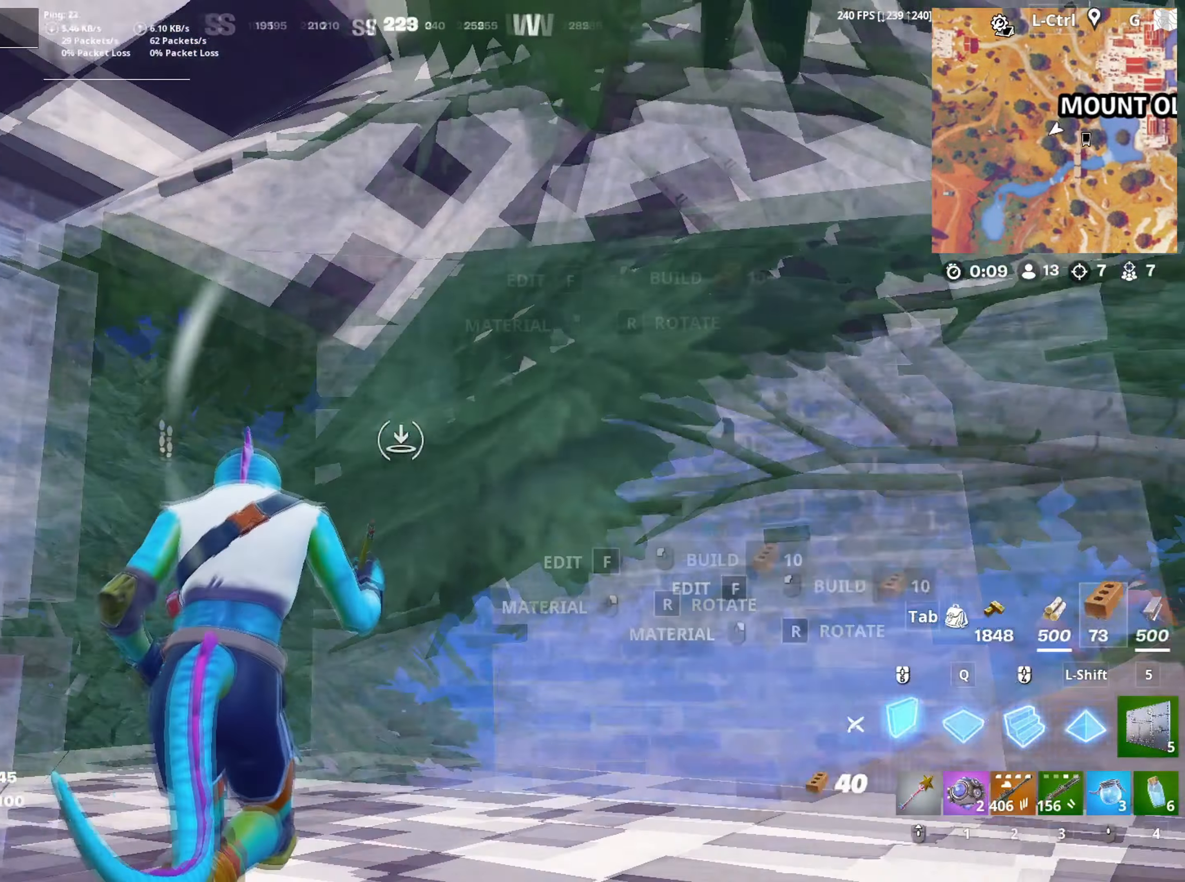
{"keys": ["w"], "mouse": [], "mouse_move": "down", "events": [[50, "d", "up"], [50, "q", "down"], [83, "shift", "down"], [183, "q", "up"], [183, "shift", "up"], [317, "3", "down"], [417, "3", "up"], [417, "mouse_left", "up"]]}
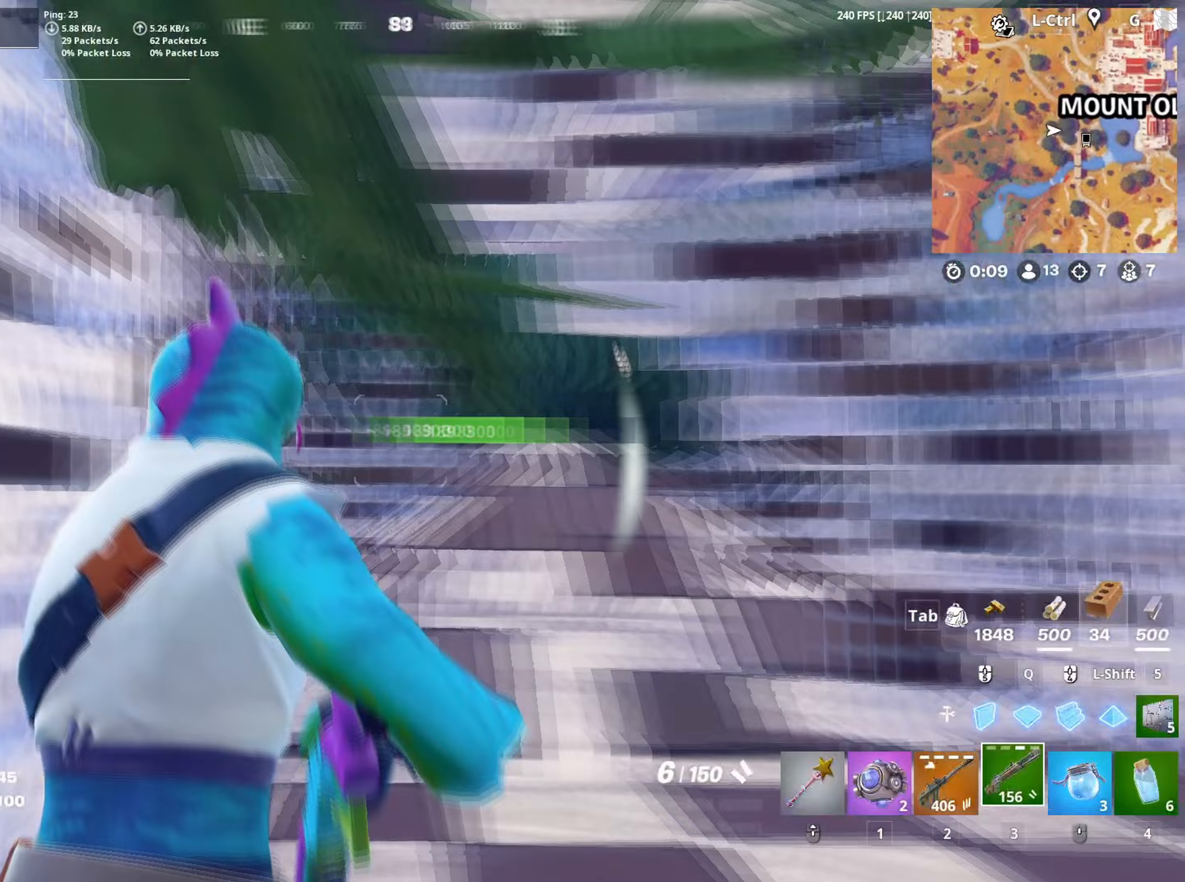
{"keys": ["a", "w"], "mouse": [], "mouse_move": "down", "events": [[67, "mouse_wheel", "down"], [150, "mouse_wheel", "up"], [483, "a", "down"]]}
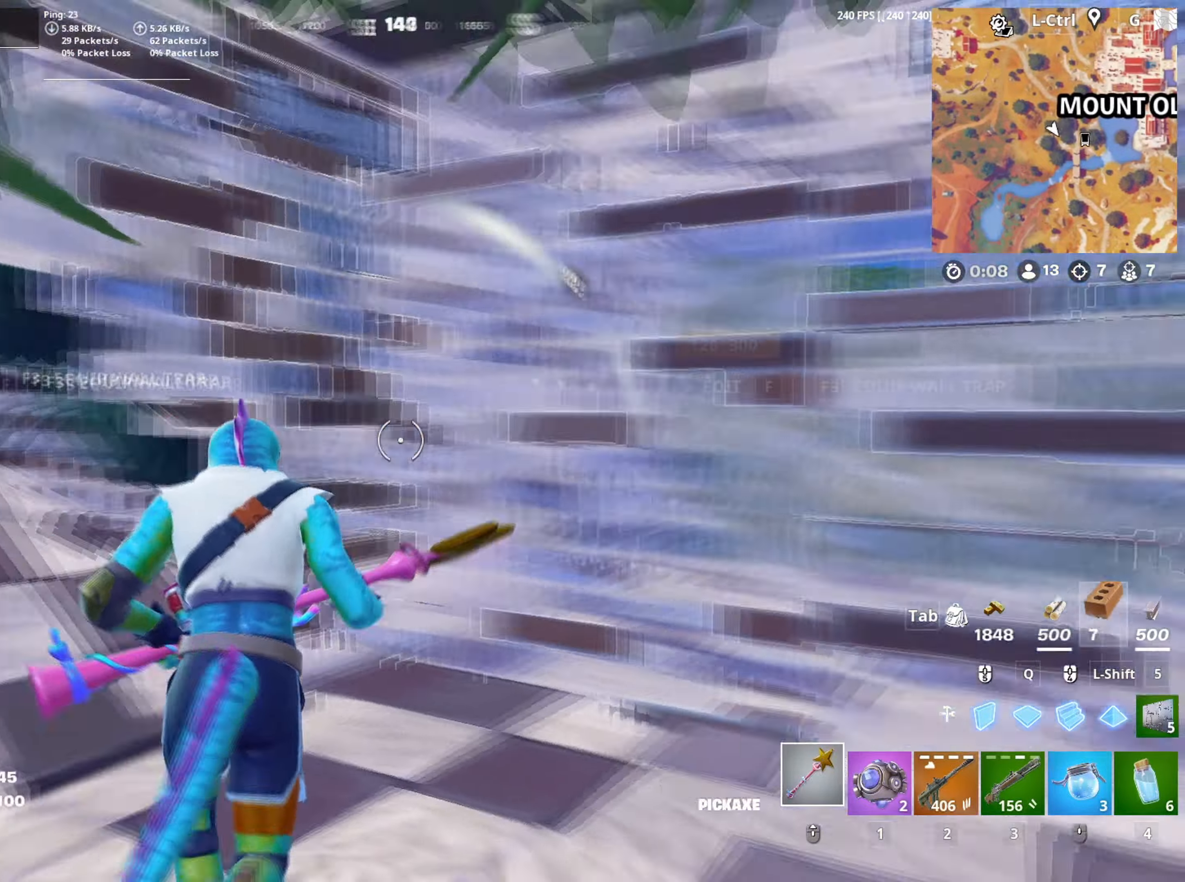
{"keys": ["a"], "mouse": [], "mouse_move": "still", "events": [[33, "w", "up"], [167, "3", "down"], [267, "3", "up"], [317, "a", "up"], [350, "a", "down"]]}
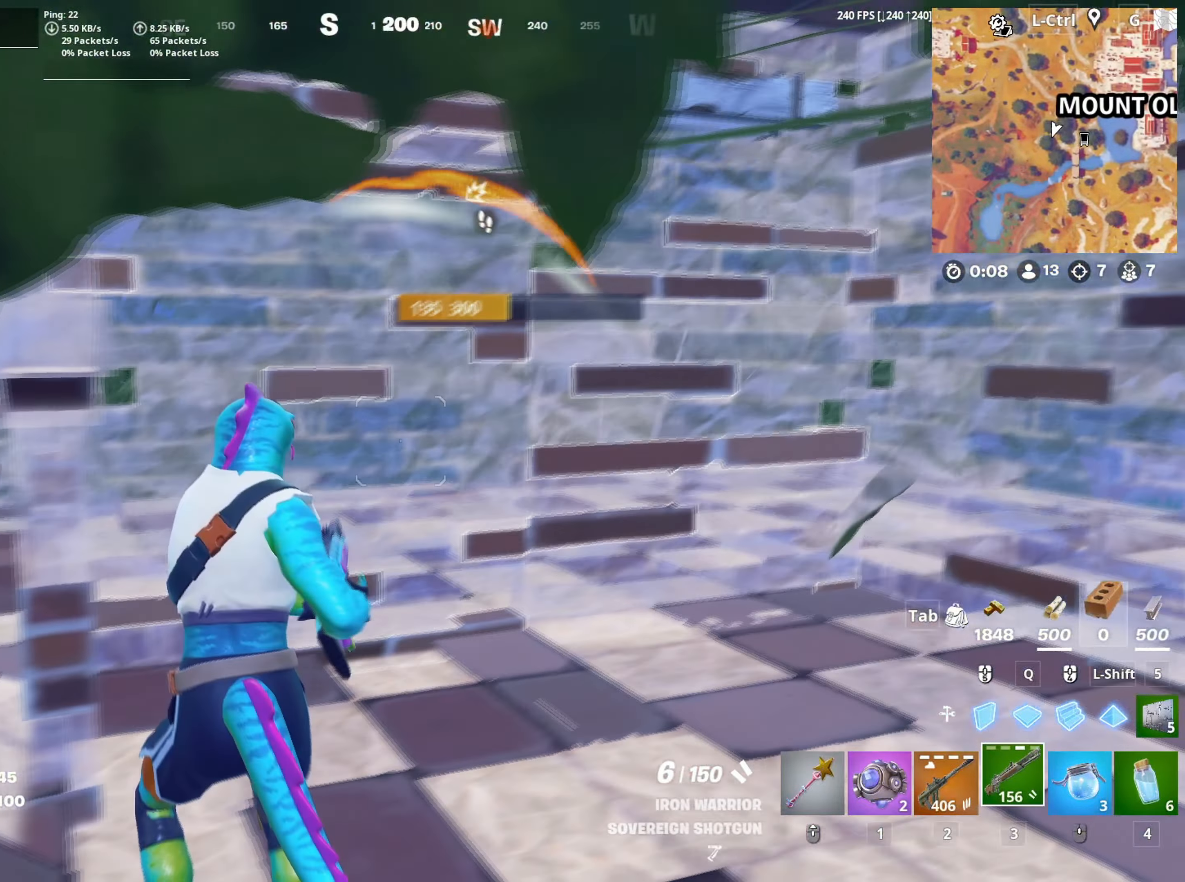
{"keys": ["q", "s", "shift"], "mouse": ["left"], "mouse_move": "up", "events": [[33, "r", "down"], [100, "r", "up"], [183, "s", "down"], [233, "a", "up"], [317, "mouse_left", "down"], [317, "q", "down"], [467, "shift", "down"]]}
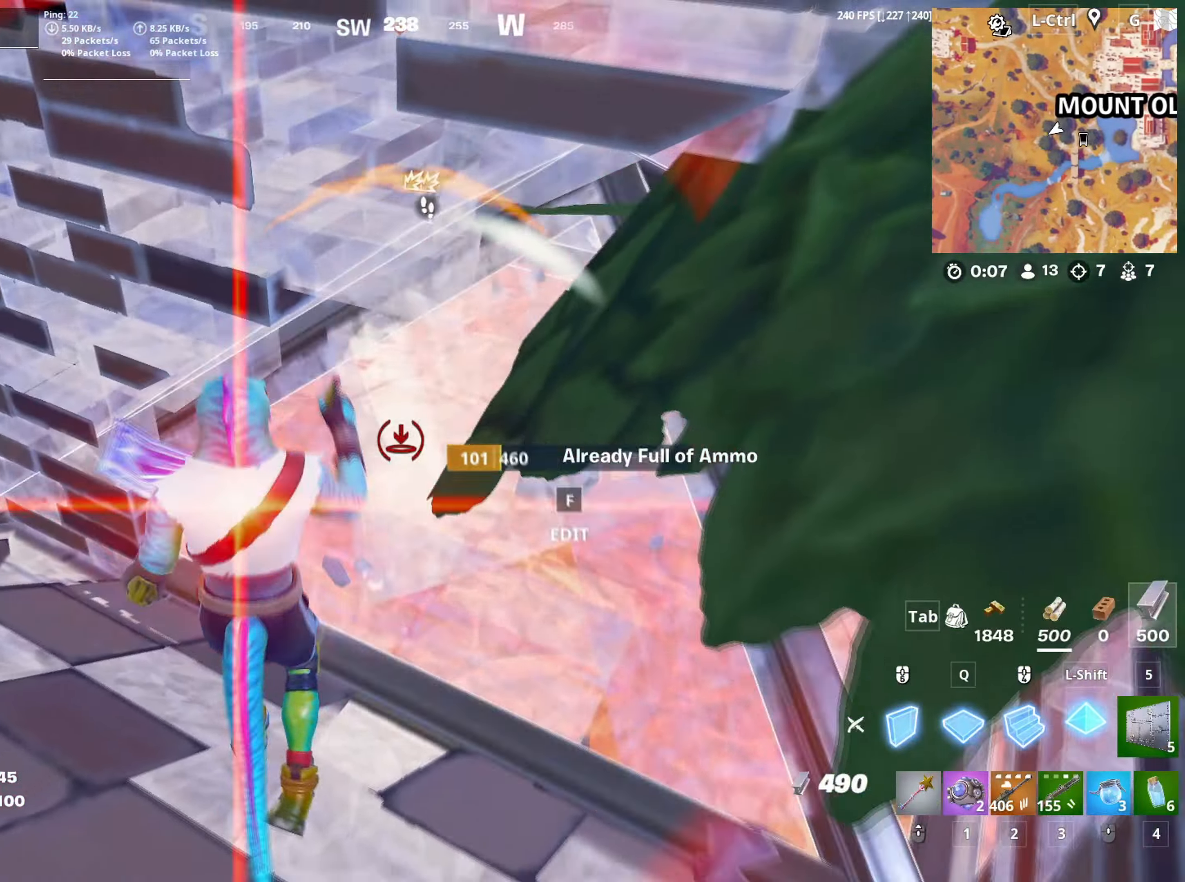
{"keys": ["a", "w"], "mouse": [], "mouse_move": "still", "events": [[67, "q", "up"], [100, "a", "down"], [100, "shift", "up"], [150, "3", "down"], [200, "mouse_left", "up"], [250, "s", "up"], [300, "3", "up"], [383, "w", "down"]]}
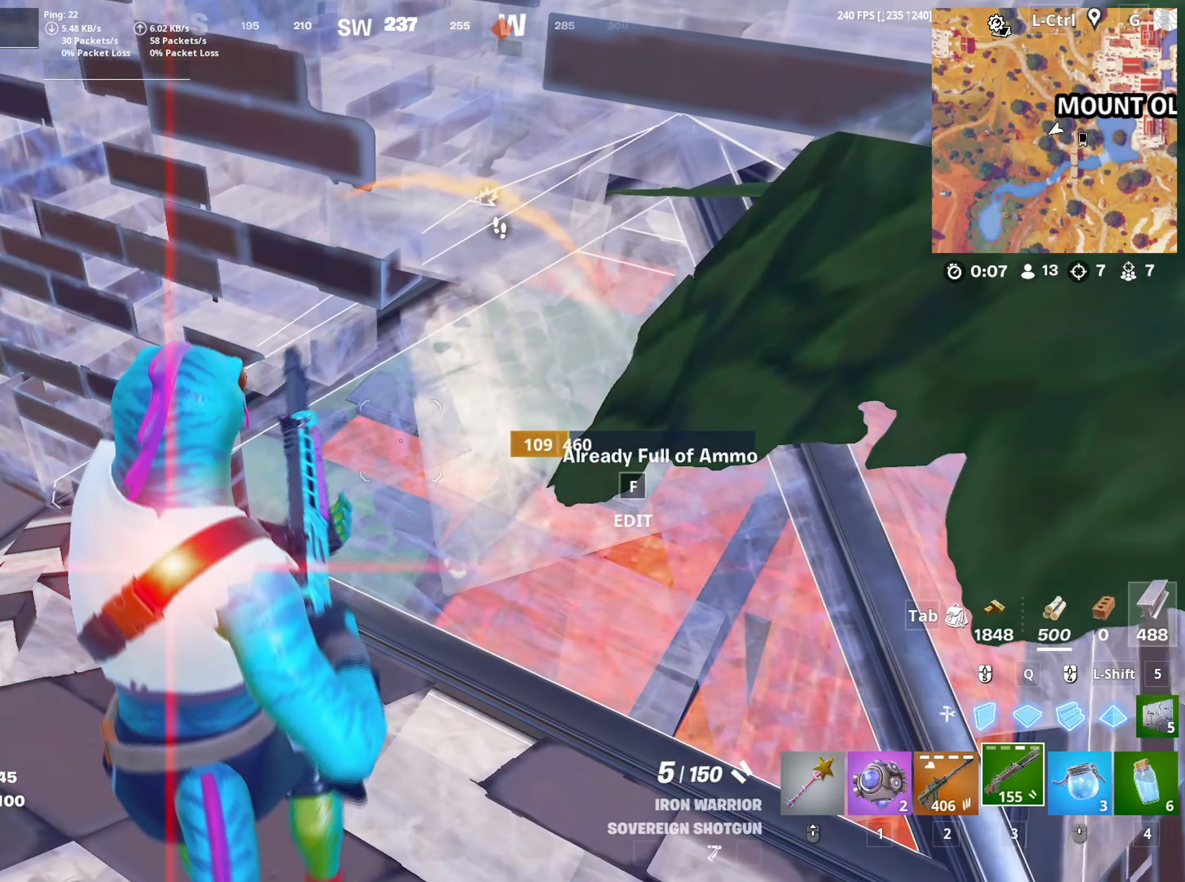
{"keys": ["a", "s", "w"], "mouse": [], "mouse_move": "right", "events": [[117, "r", "down"], [167, "r", "up"], [217, "w", "up"], [300, "c", "down"], [400, "c", "up"], [450, "w", "down"], [500, "s", "down"]]}
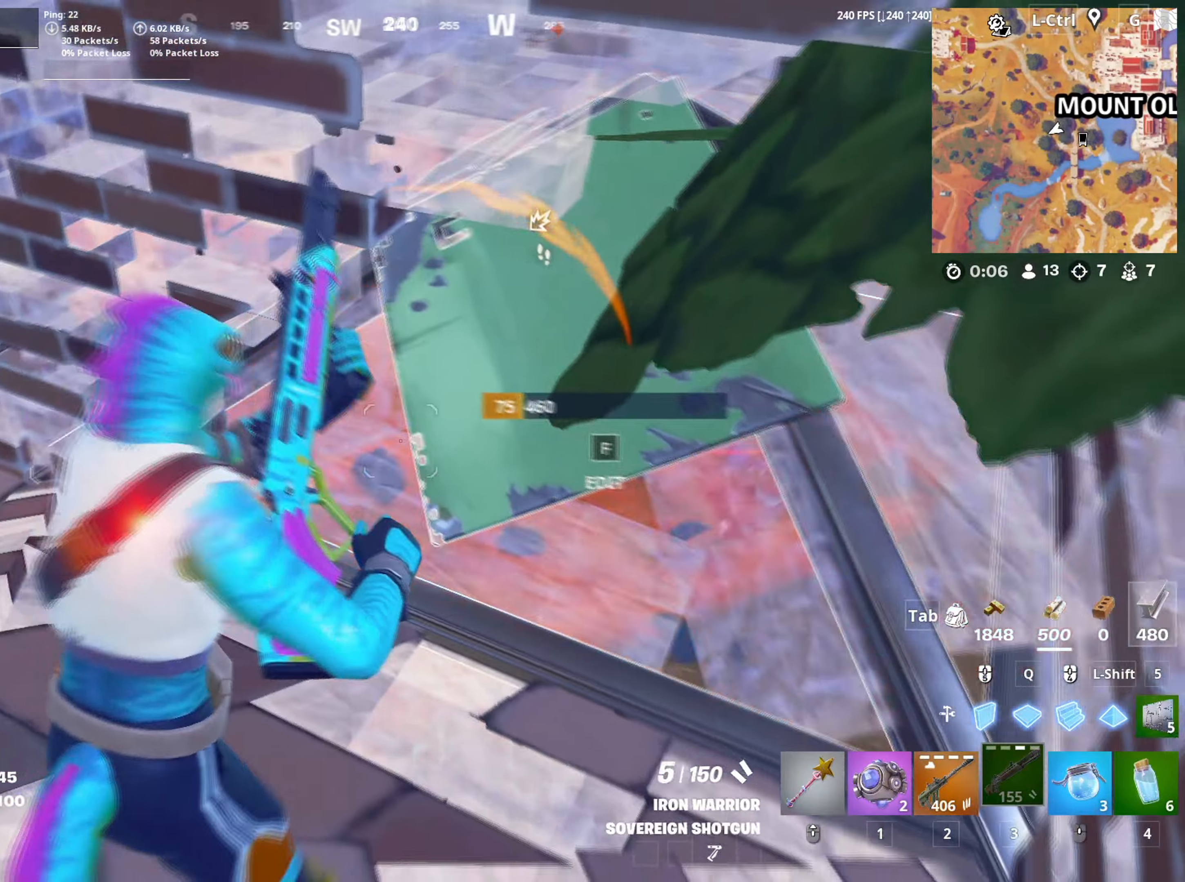
{"keys": ["q", "s", "shift"], "mouse": ["left"], "mouse_move": "still", "events": [[50, "s", "up"], [50, "w", "up"], [133, "s", "down"], [233, "mouse_left", "down"], [367, "a", "up"], [417, "q", "down"], [467, "shift", "down"]]}
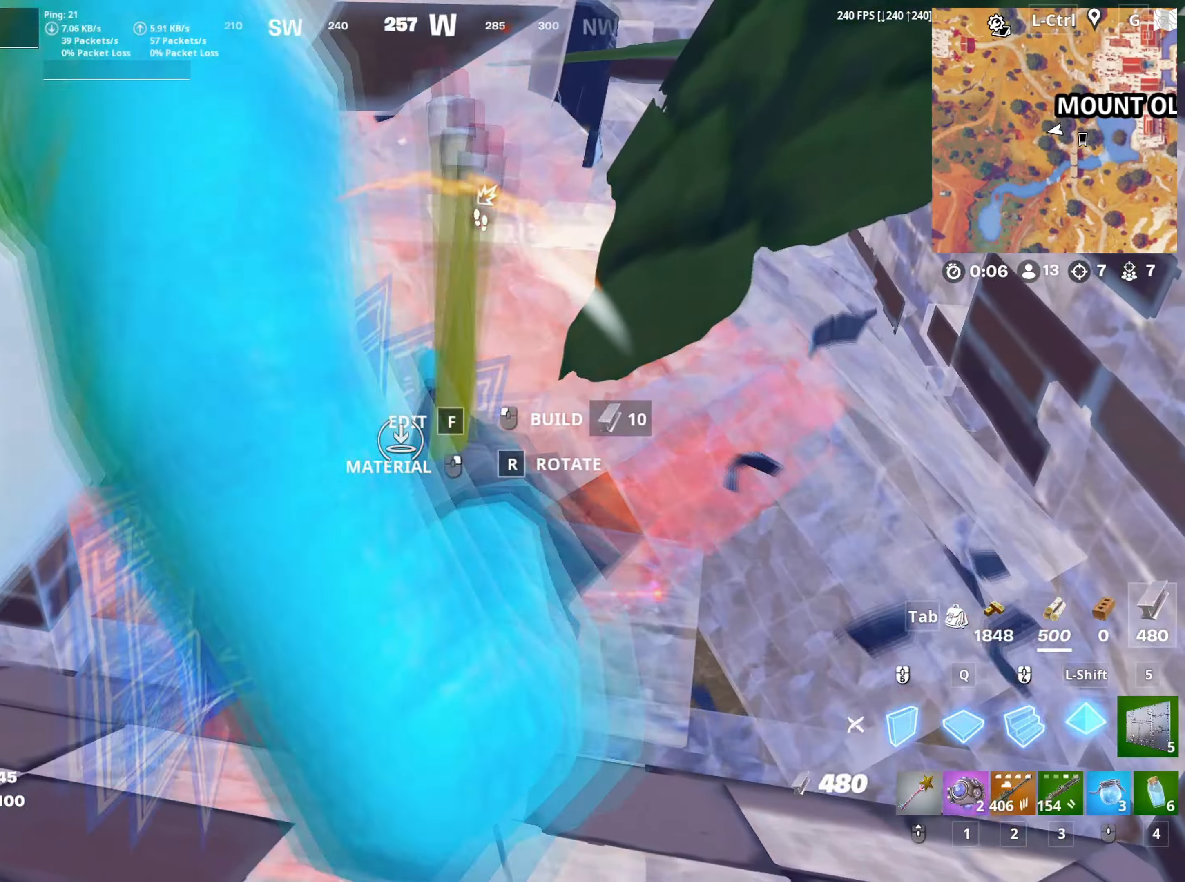
{"keys": ["s"], "mouse": ["left"], "mouse_move": "still", "events": [[67, "q", "up"], [100, "q", "down"], [100, "shift", "up"], [150, "shift", "down"], [250, "q", "up"], [250, "shift", "up"], [333, "q", "down"], [333, "shift", "down"], [433, "q", "up"], [433, "shift", "up"]]}
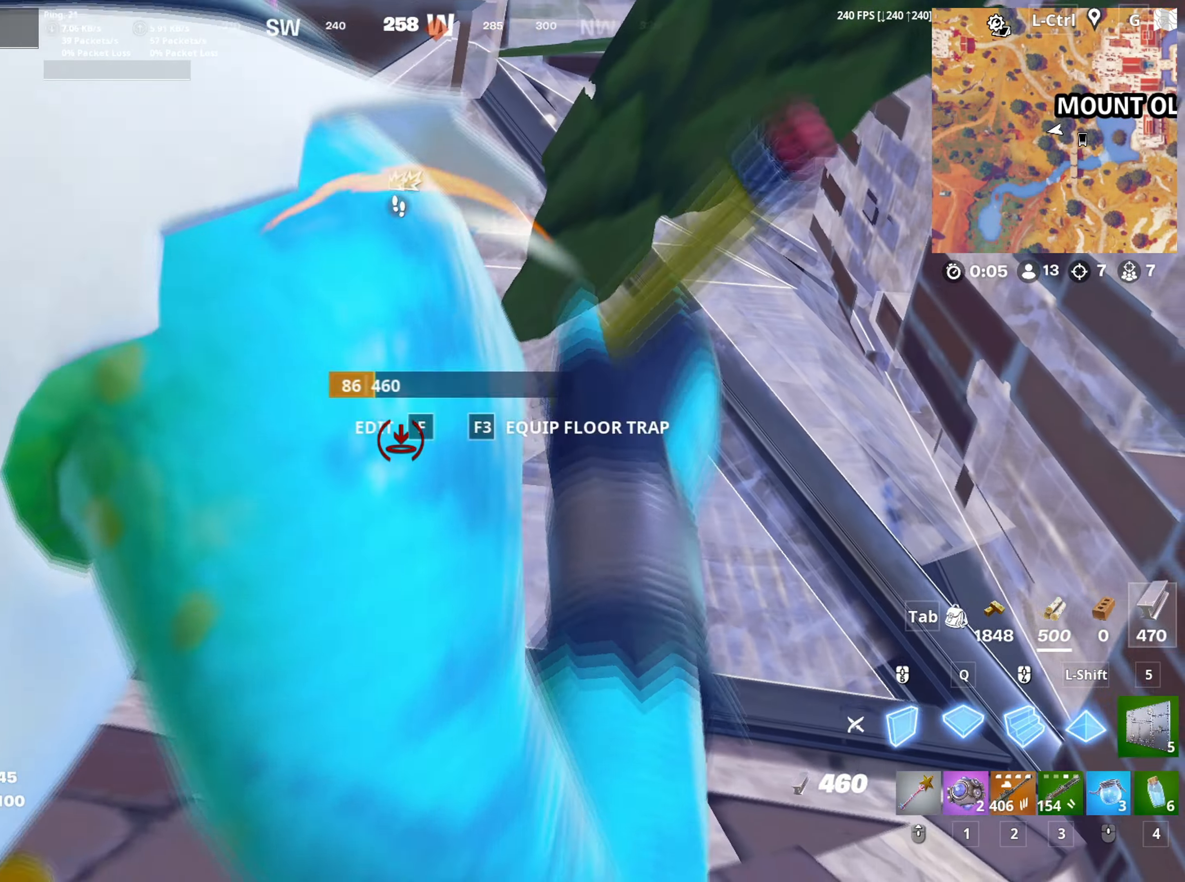
{"keys": ["q", "shift", "w"], "mouse": ["left"], "mouse_move": "left", "events": [[17, "q", "down"], [83, "s", "up"], [167, "w", "down"], [300, "shift", "down"], [367, "q", "up"], [450, "q", "down"]]}
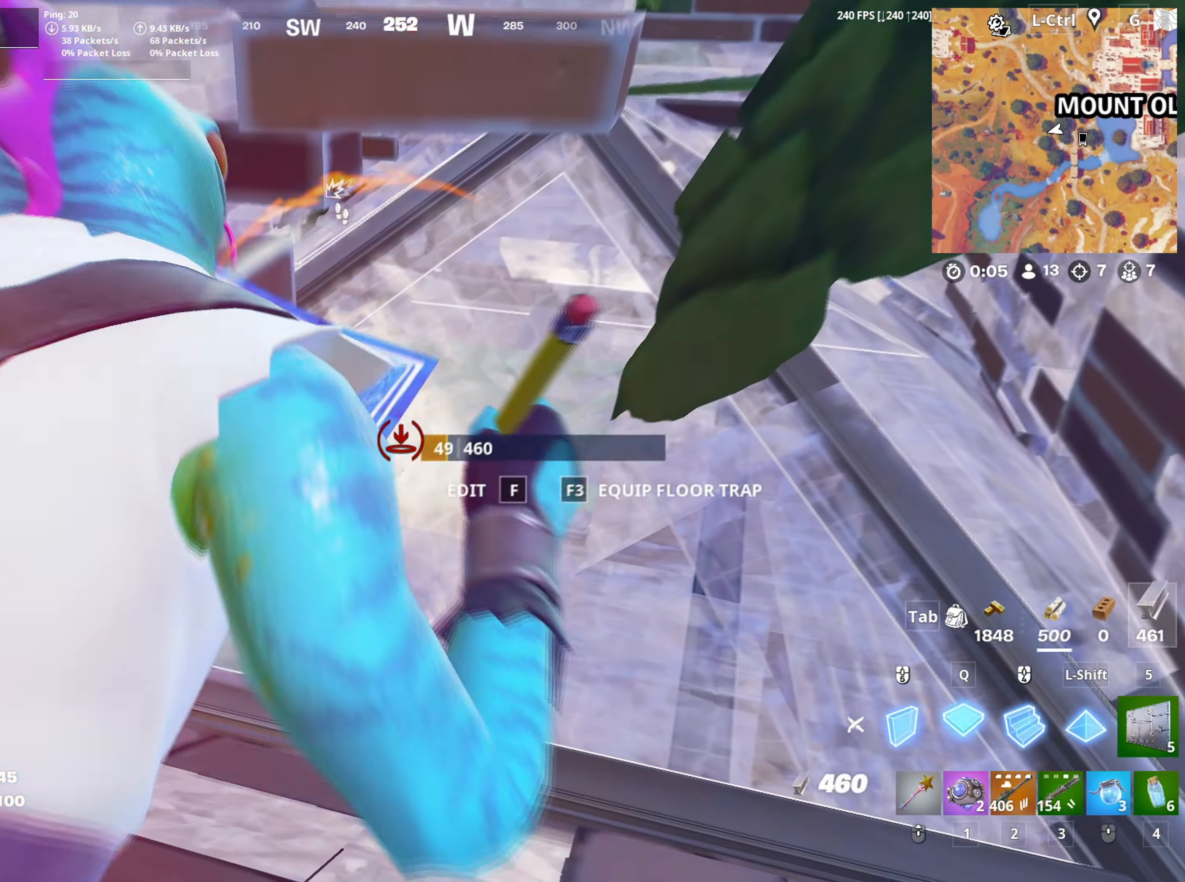
{"keys": ["q", "w"], "mouse": ["left"], "mouse_move": "left", "events": [[83, "shift", "up"], [183, "shift", "down"], [233, "shift", "up"], [333, "shift", "down"], [367, "q", "up"], [417, "shift", "up"], [467, "q", "down"]]}
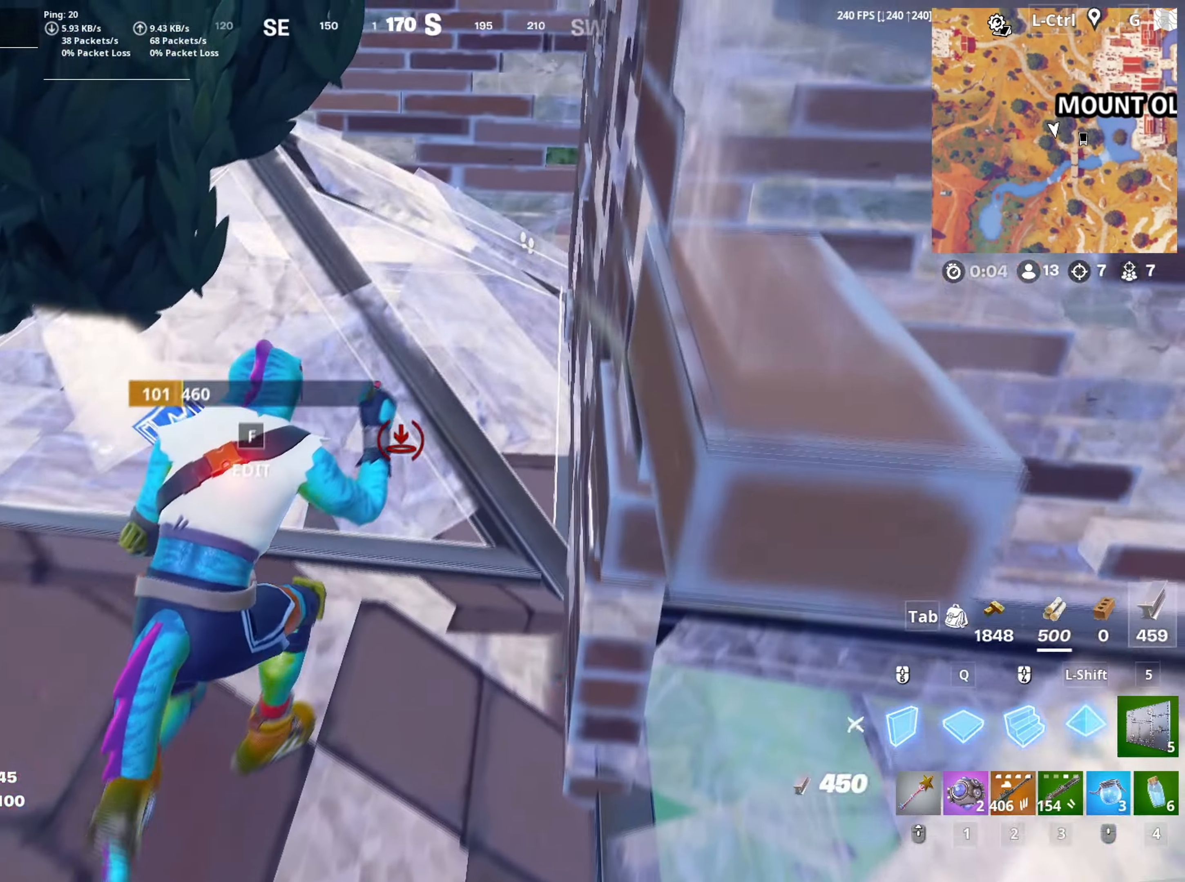
{"keys": [], "mouse": [], "mouse_move": "right", "events": [[17, "shift", "down"], [100, "q", "up"], [100, "shift", "up"], [250, "w", "up"], [383, "3", "down"], [383, "w", "down"], [483, "3", "up"], [483, "mouse_left", "up"], [483, "w", "up"]]}
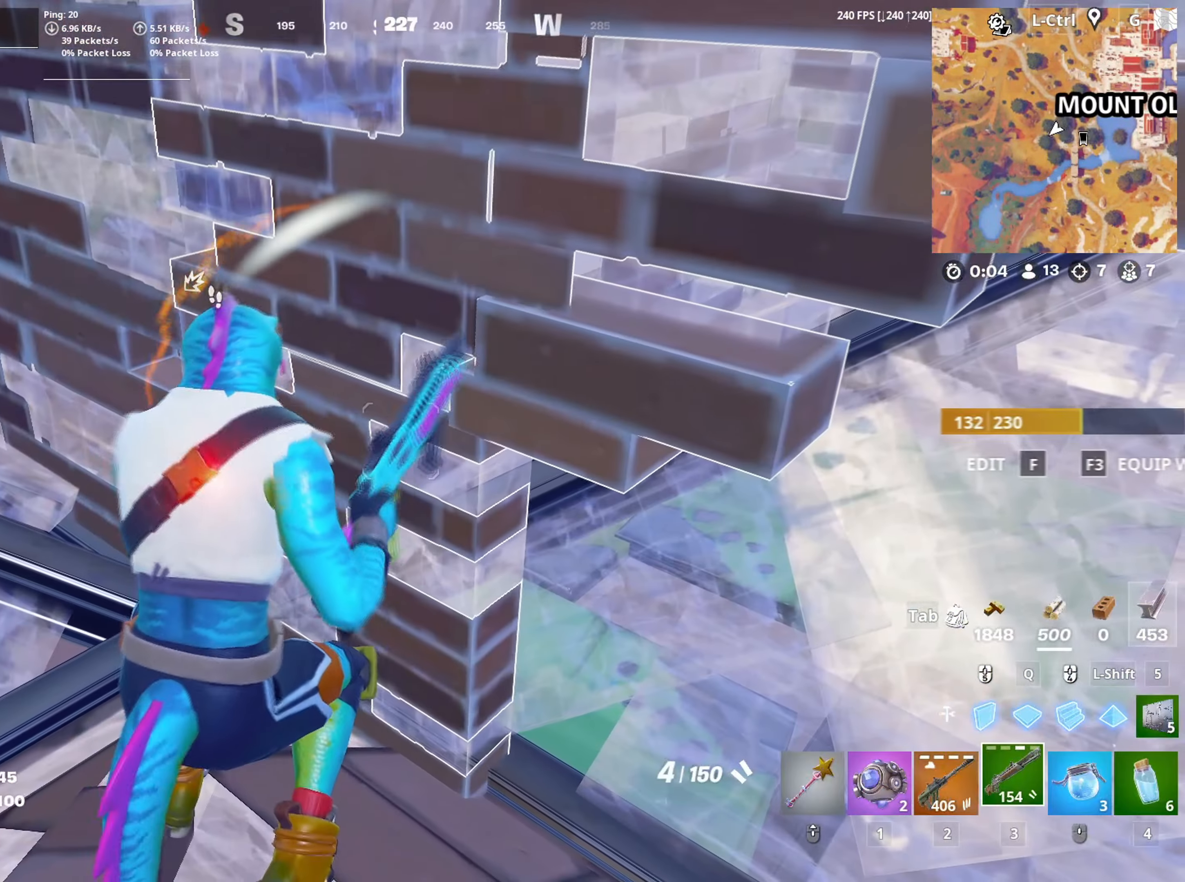
{"keys": [], "mouse": [], "mouse_move": "left", "events": [[267, "r", "down"], [367, "r", "up"], [400, "r", "down"], [500, "r", "up"]]}
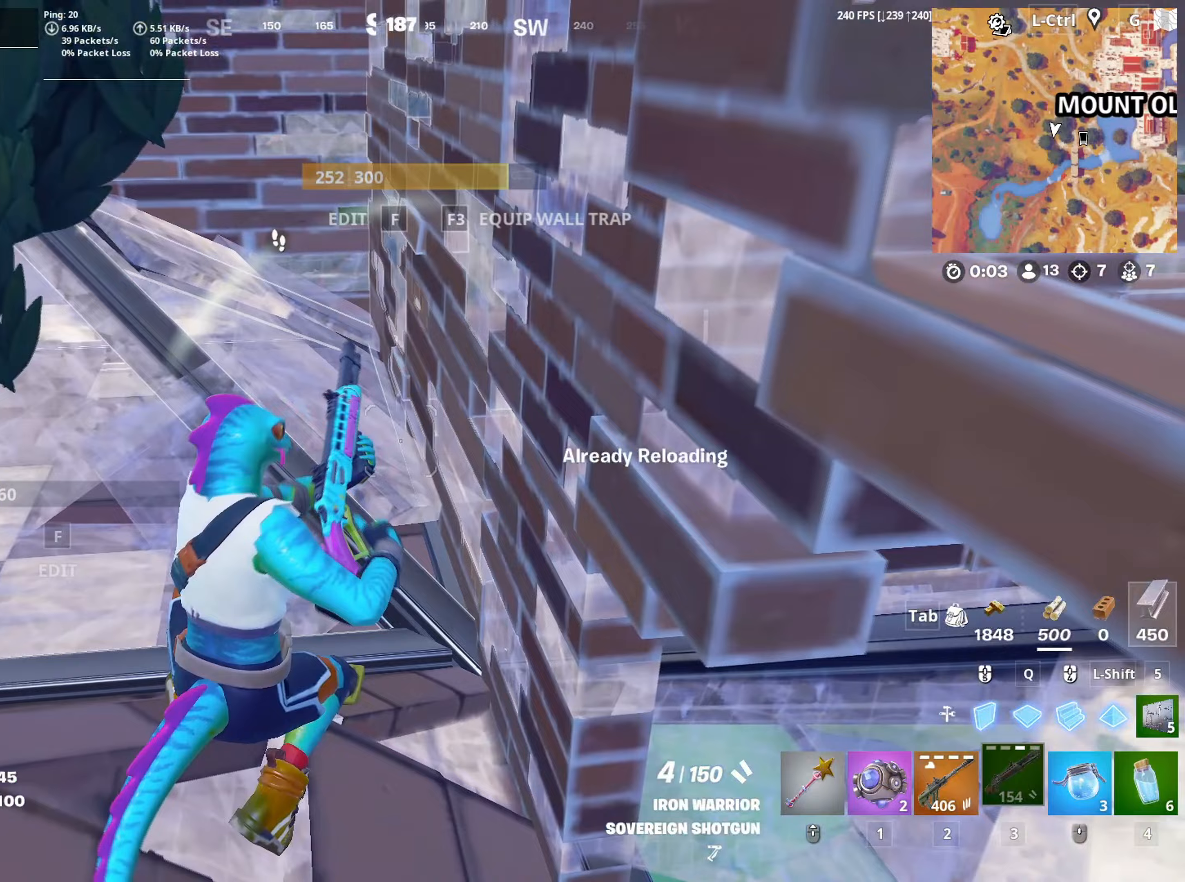
{"keys": [], "mouse": [], "mouse_move": "still", "events": [[83, "a", "down"], [83, "s", "down"], [233, "a", "up"], [383, "s", "up"]]}
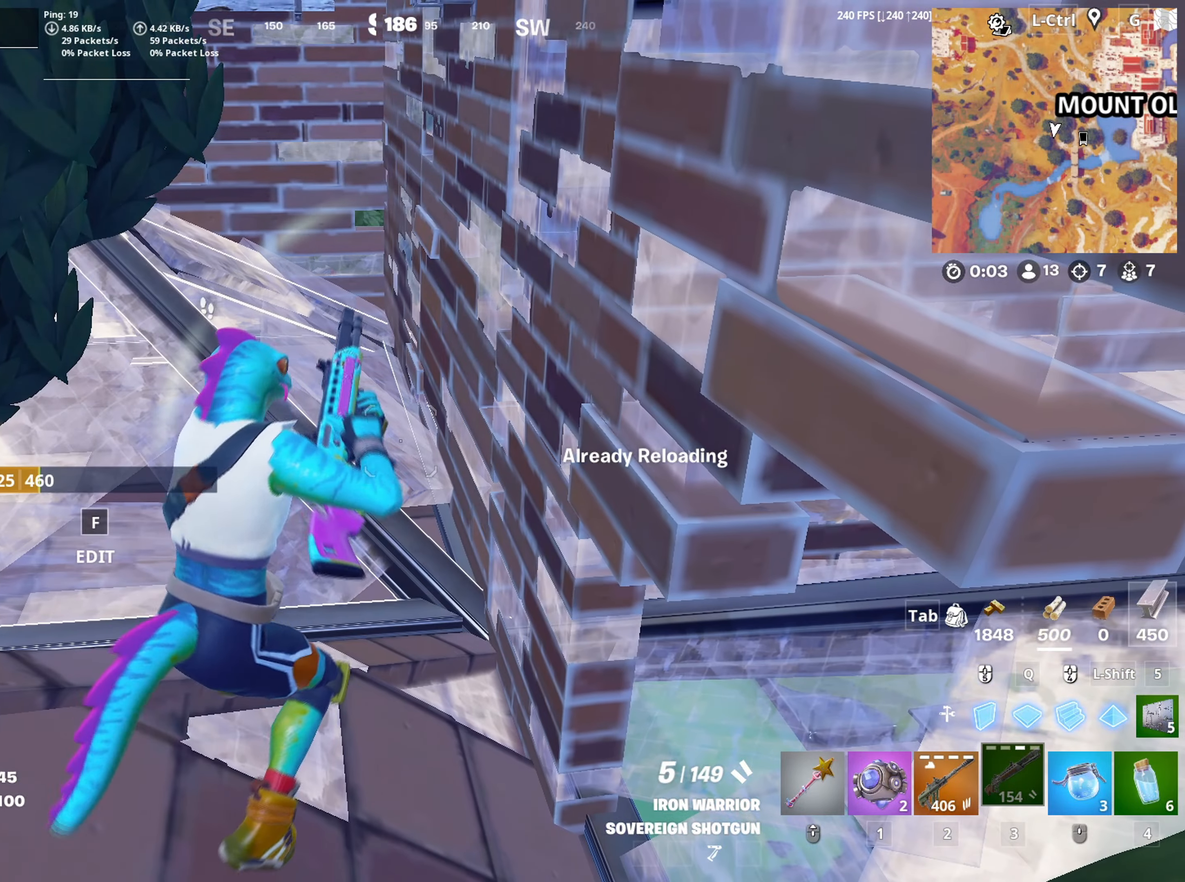
{"keys": [], "mouse": [], "mouse_move": "left", "events": []}
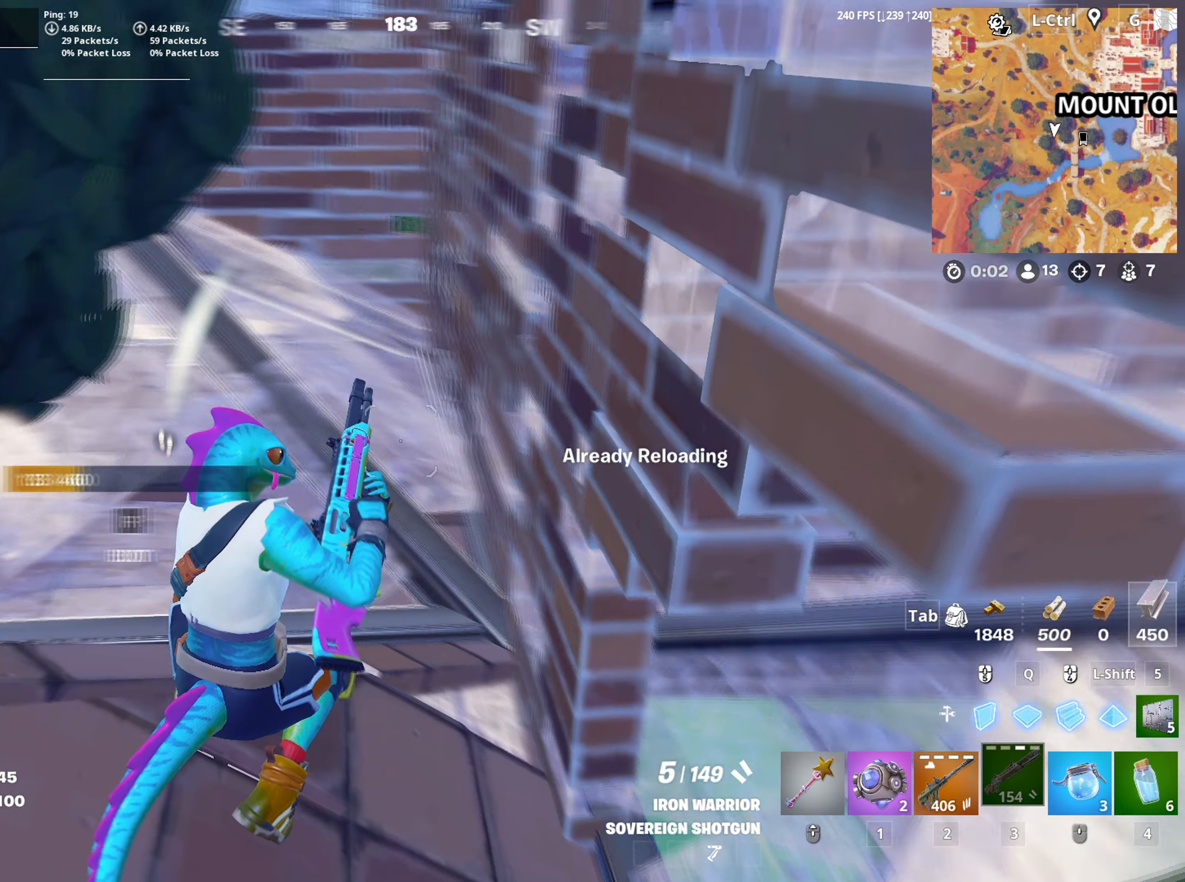
{"keys": ["w"], "mouse": [], "mouse_move": "still", "events": [[500, "w", "down"]]}
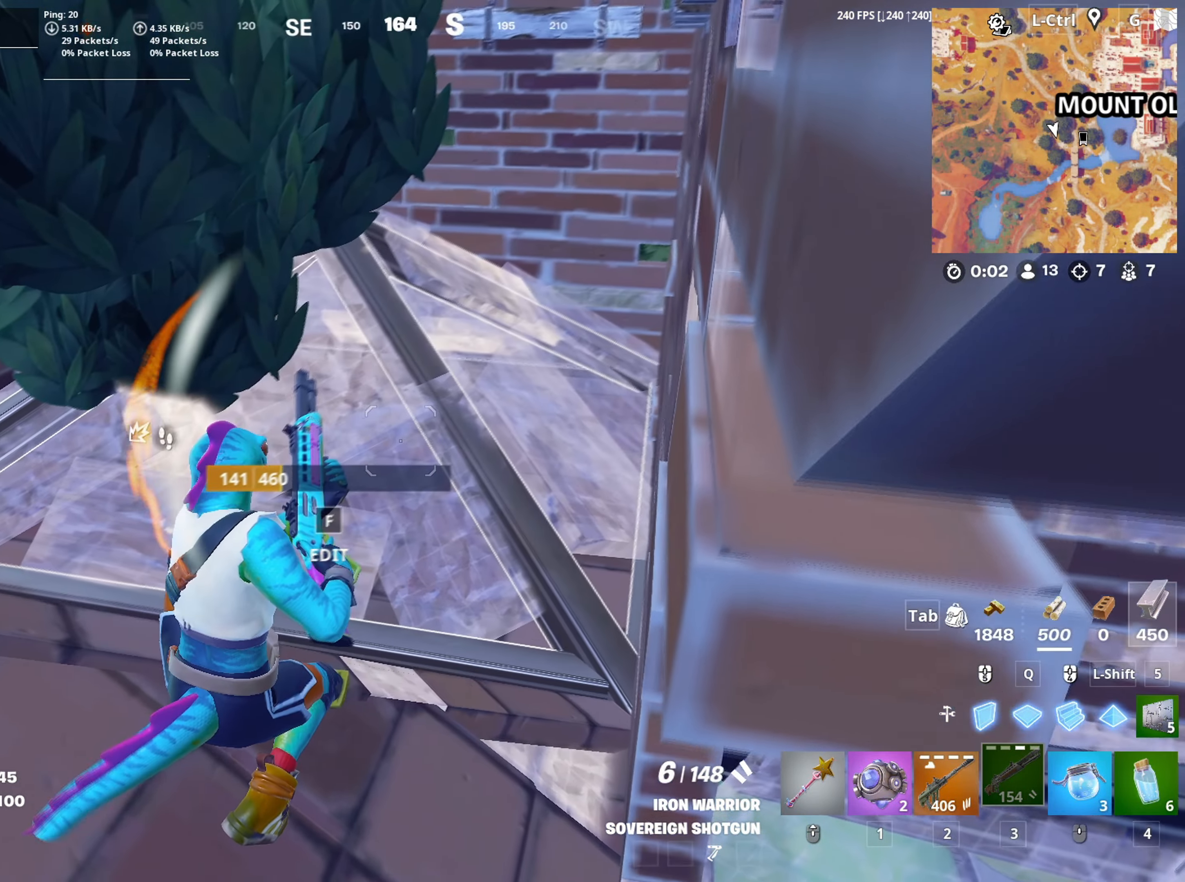
{"keys": ["d", "s"], "mouse": ["left"], "mouse_move": "still", "events": [[100, "q", "down"], [183, "q", "up"], [233, "mouse_left", "down"], [367, "d", "down"], [383, "w", "up"], [500, "s", "down"]]}
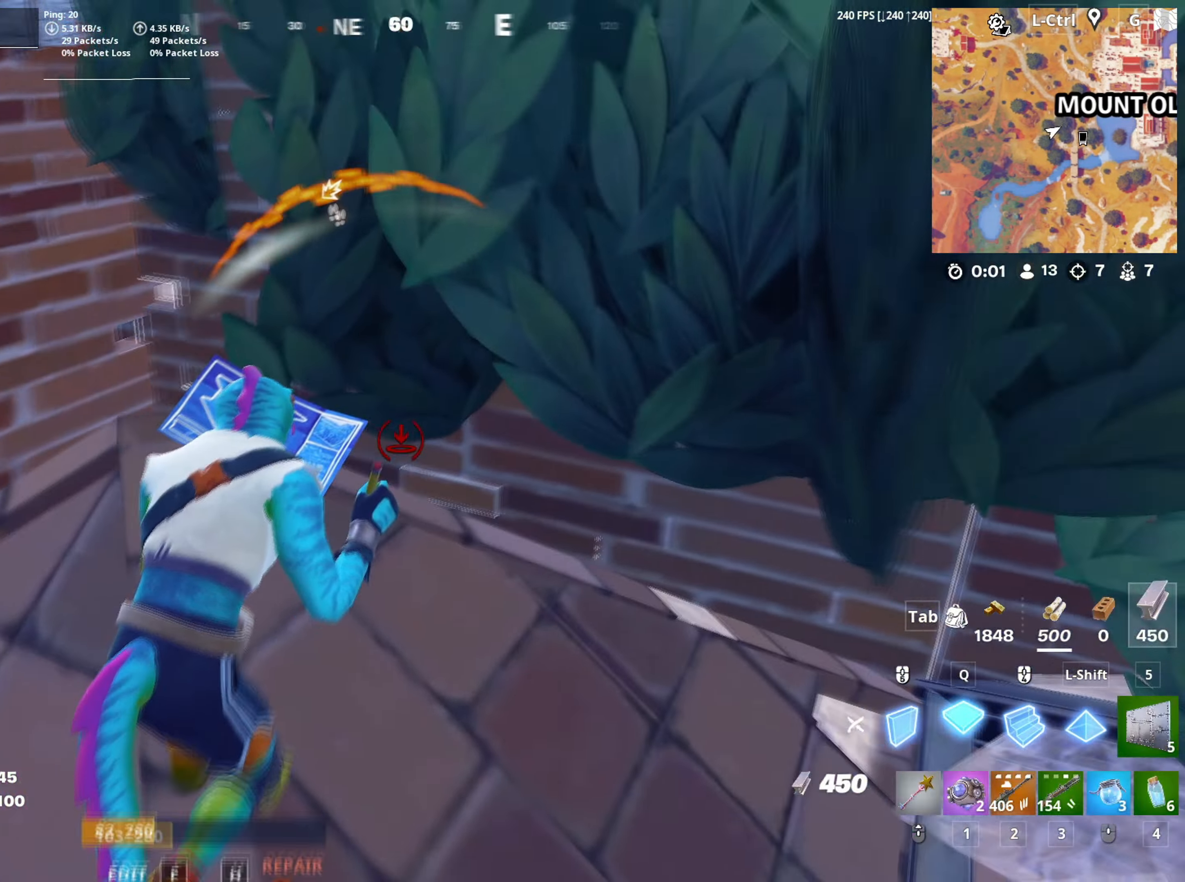
{"keys": ["s"], "mouse": ["left"], "mouse_move": "still", "events": [[150, "d", "up"]]}
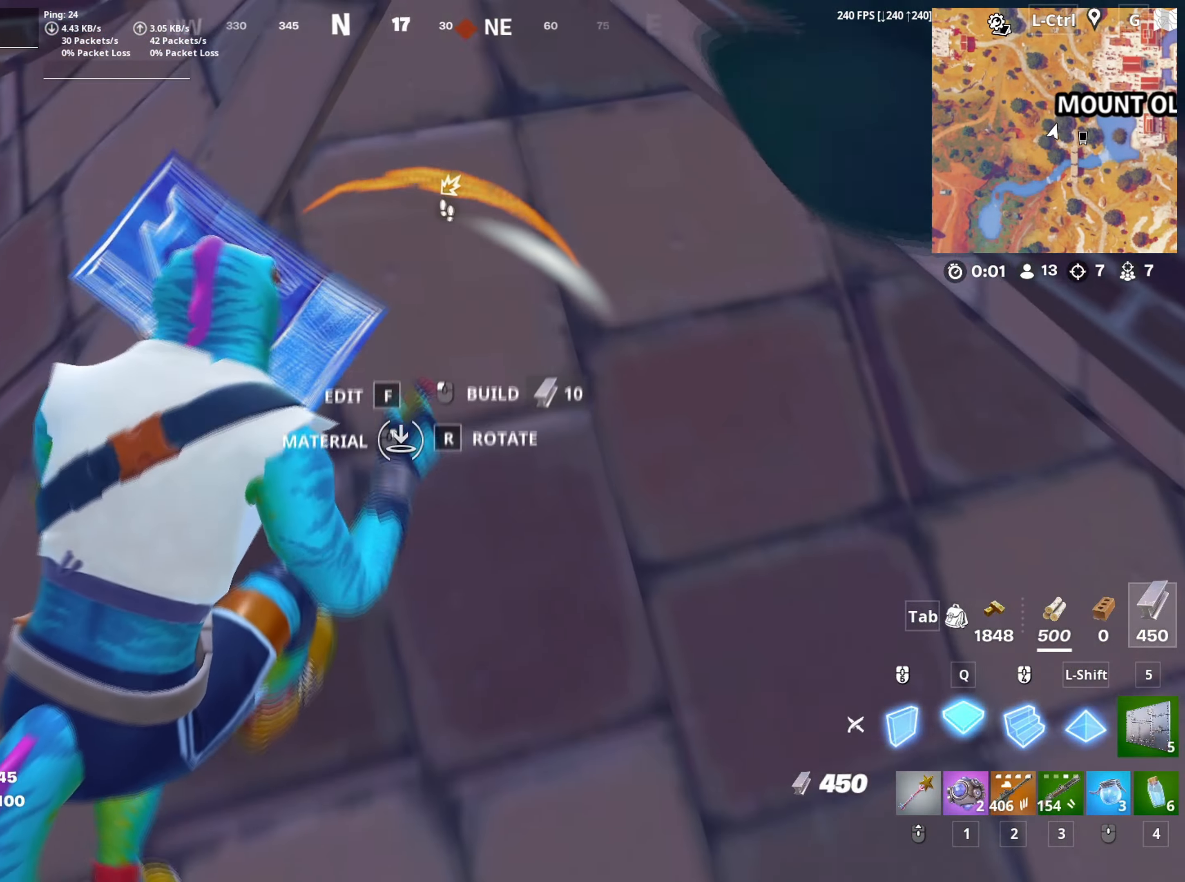
{"keys": ["s"], "mouse": [], "mouse_move": "left", "events": [[500, "mouse_left", "up"]]}
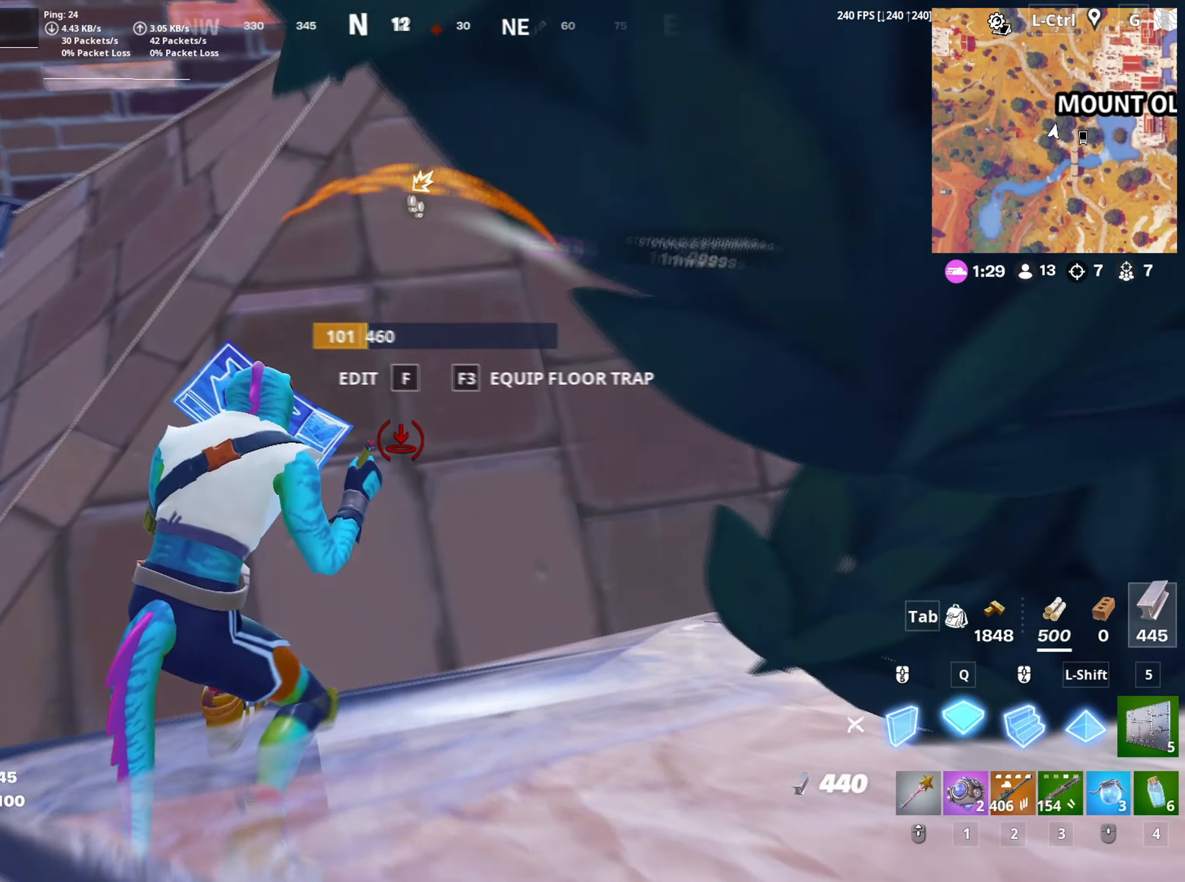
{"keys": ["w"], "mouse": ["left"], "mouse_move": "up-right", "events": [[83, "f", "down"], [133, "a", "down"], [133, "f", "up"], [133, "mouse_left", "down"], [133, "s", "up"], [183, "f", "down"], [233, "mouse_left", "up"], [233, "w", "down"], [283, "f", "up"], [283, "mouse_left", "down"], [367, "4", "down"], [367, "5", "down"], [367, "mouse_left", "up"], [417, "a", "up"], [467, "4", "up"], [467, "5", "up"], [500, "mouse_left", "down"]]}
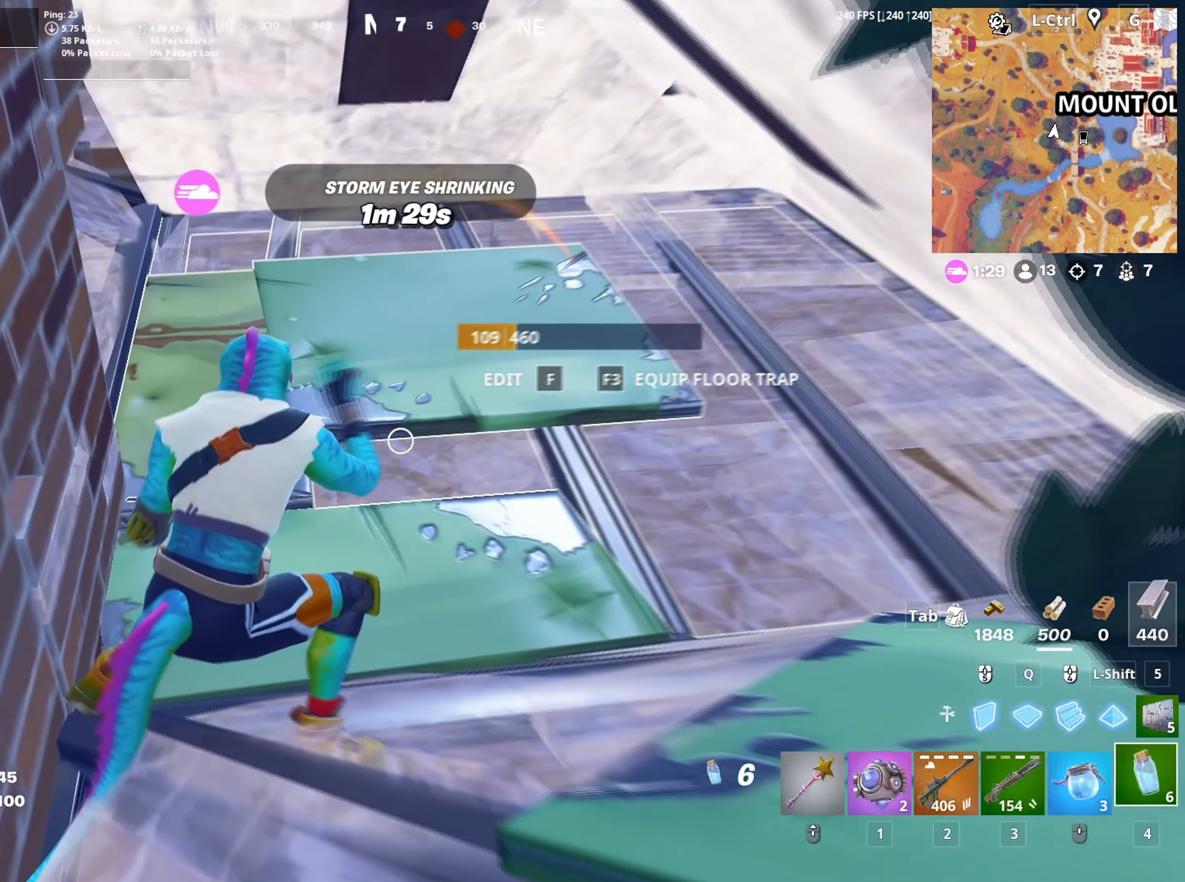
{"keys": ["a"], "mouse": [], "mouse_move": "still", "events": [[17, "q", "down"], [100, "q", "up"], [150, "5", "down"], [150, "mouse_left", "up"], [250, "5", "up"], [300, "w", "up"], [333, "mouse_left", "down"], [433, "a", "down"], [433, "mouse_left", "up"]]}
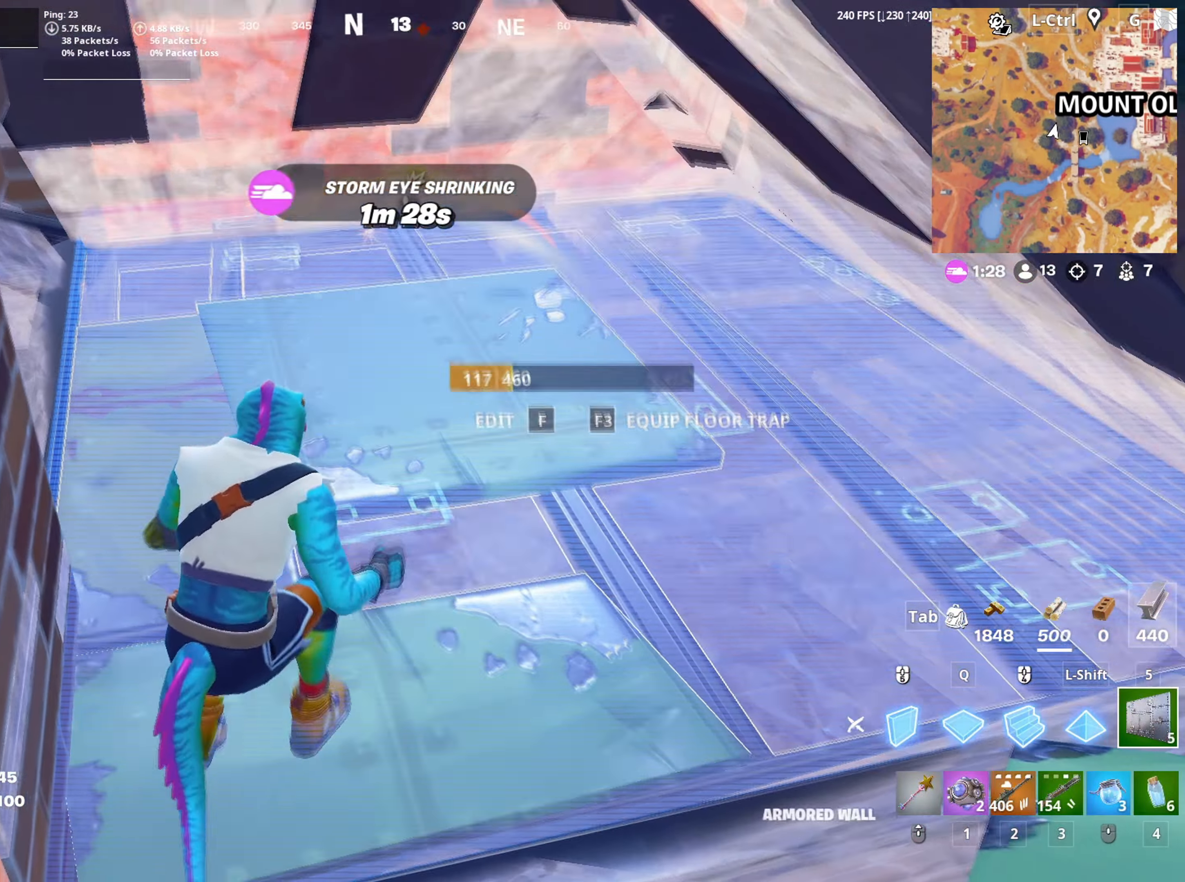
{"keys": ["d"], "mouse": ["left"], "mouse_move": "down-left", "events": [[83, "mouse_wheel", "down"], [117, "s", "down"], [167, "a", "up"], [217, "d", "down"], [217, "mouse_wheel", "up"], [267, "mouse_wheel", "down"], [400, "mouse_wheel", "up"], [450, "mouse_left", "down"], [450, "s", "up"]]}